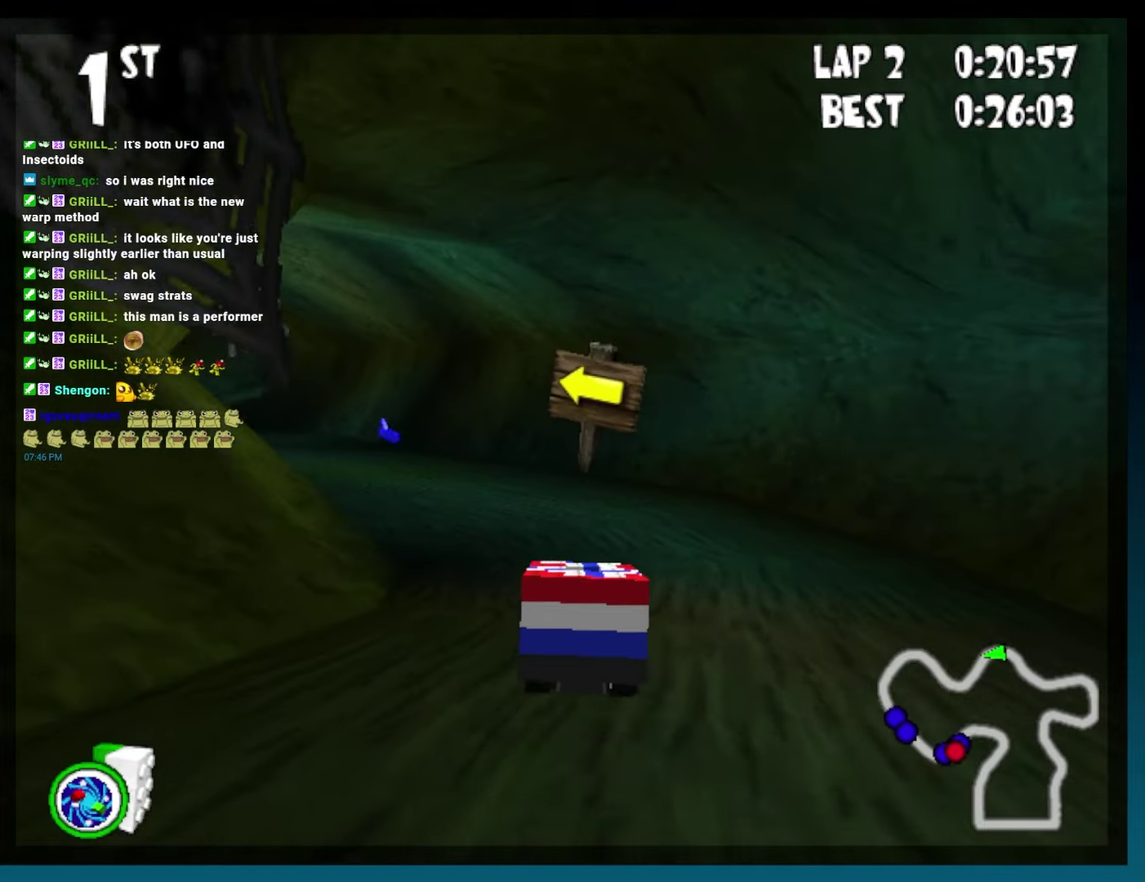
Gameplay with a controller (Xbox layout); each line is a JSON object with the inputs held at the frame after it. "events" lists button and stick changes between this image and that frame as [ms after this image, input, new state], when the widget could be followed in between. Not read: L3 R3.
{"buttons": ["B", "DPAD_LEFT"], "left_stick": "left"}
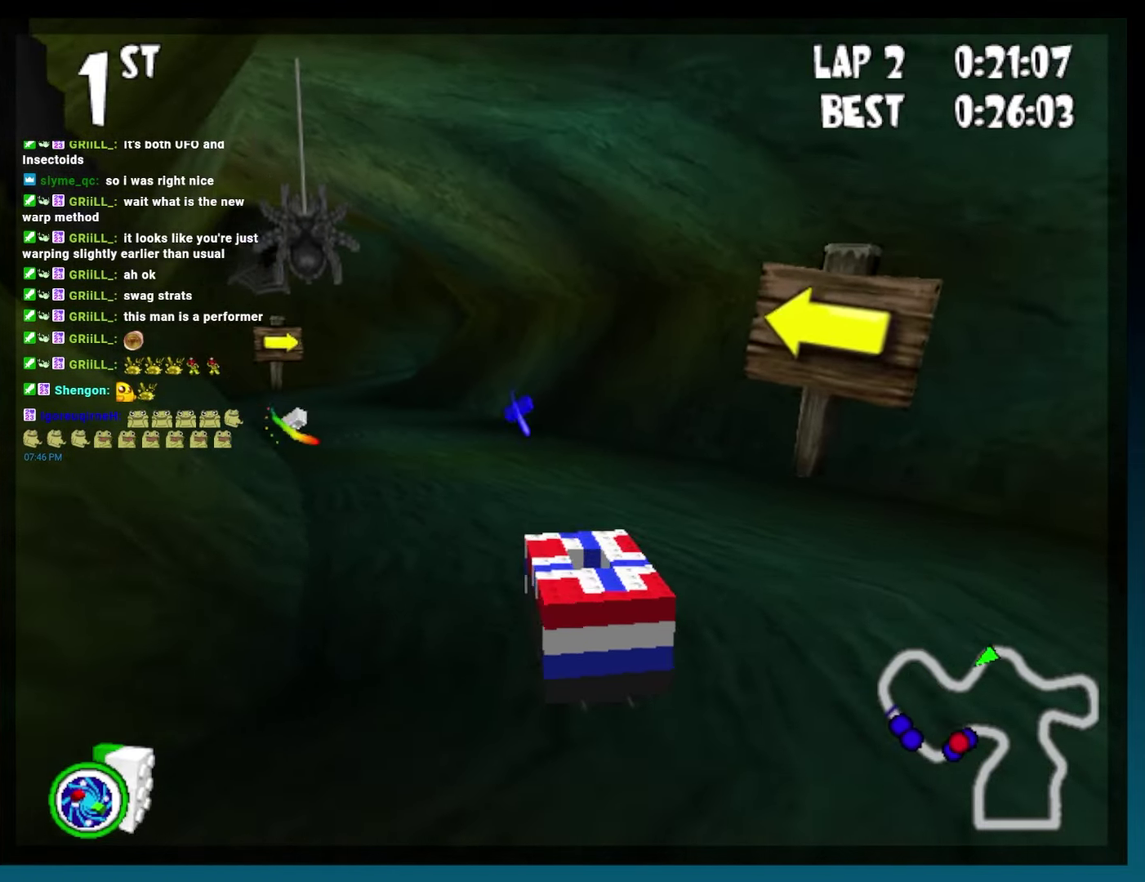
{"buttons": ["B"], "left_stick": "center", "events": [[350, "DPAD_LEFT", "up"], [350, "left_stick", "center"]]}
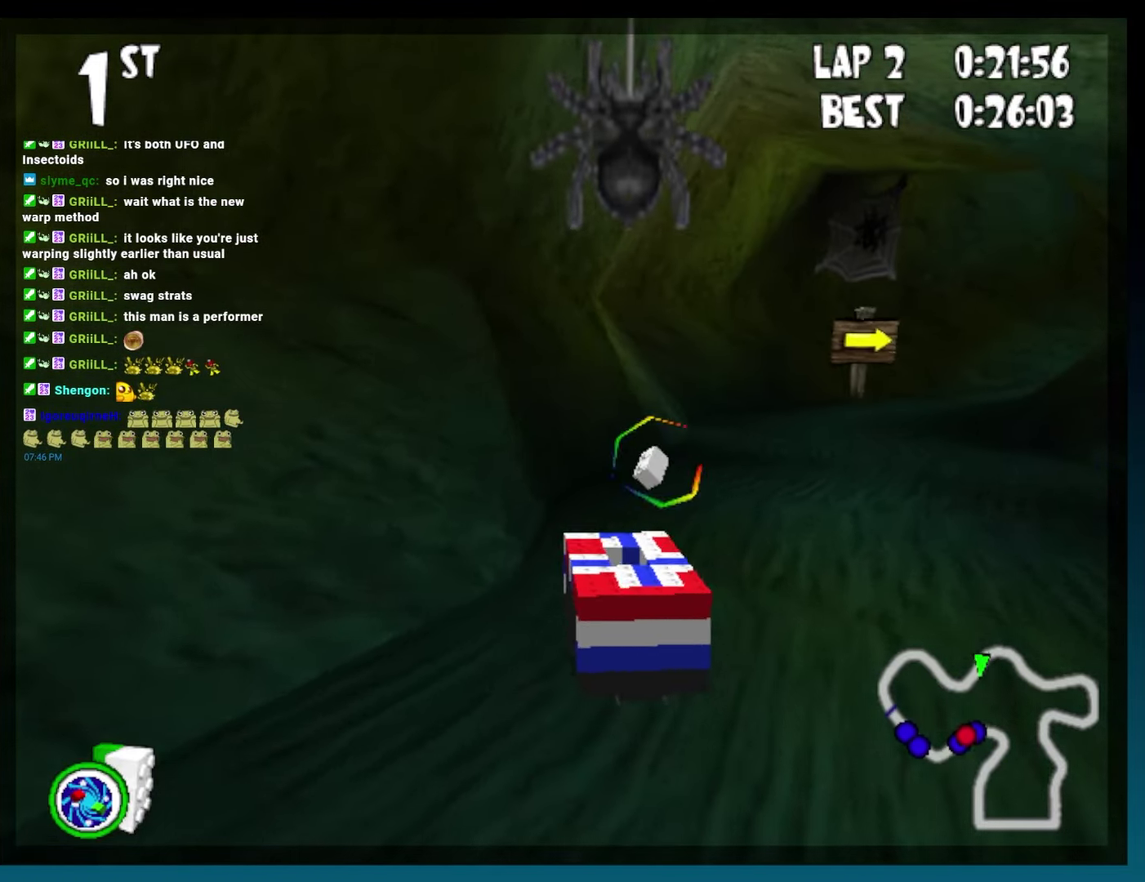
{"buttons": ["B"], "left_stick": "center", "events": [[50, "DPAD_RIGHT", "down"], [167, "R2", "down"], [217, "L2", "down"], [350, "L2", "up"], [417, "DPAD_RIGHT", "up"], [433, "R2", "up"]]}
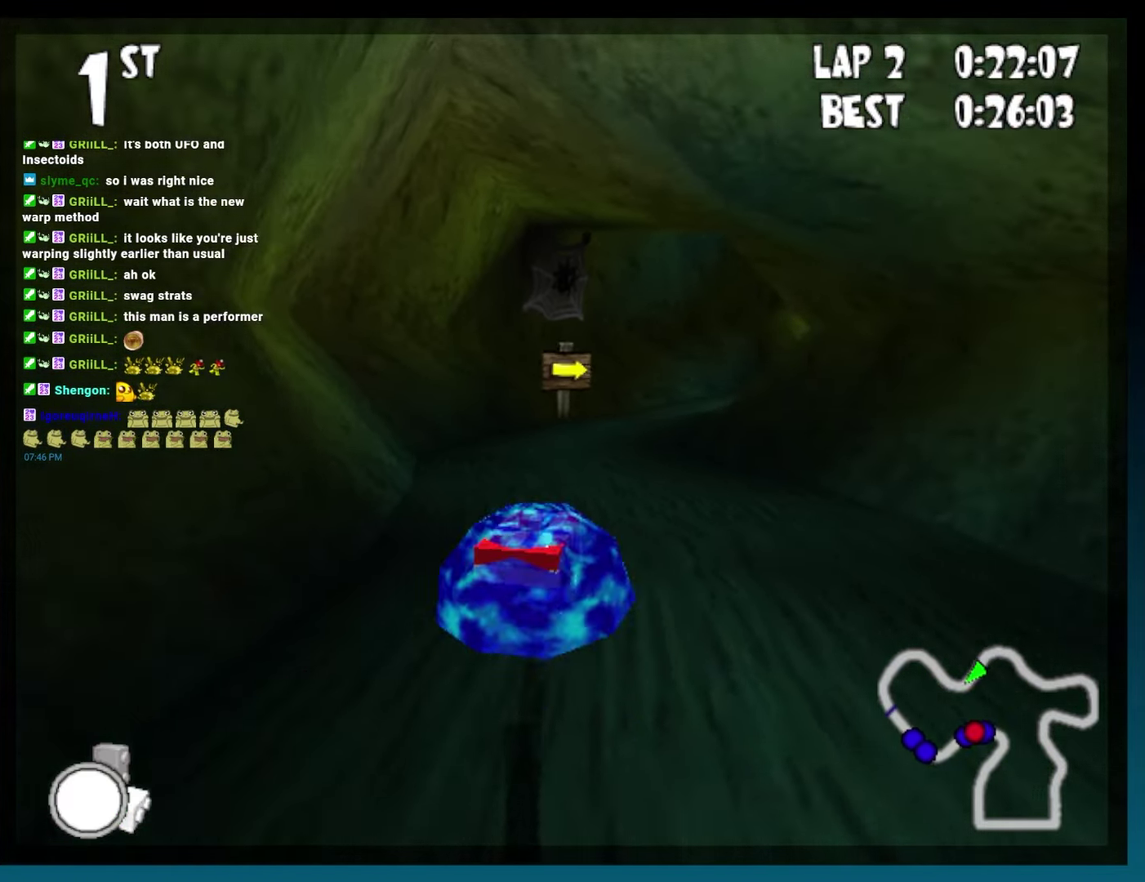
{"buttons": ["B"], "left_stick": "center", "events": []}
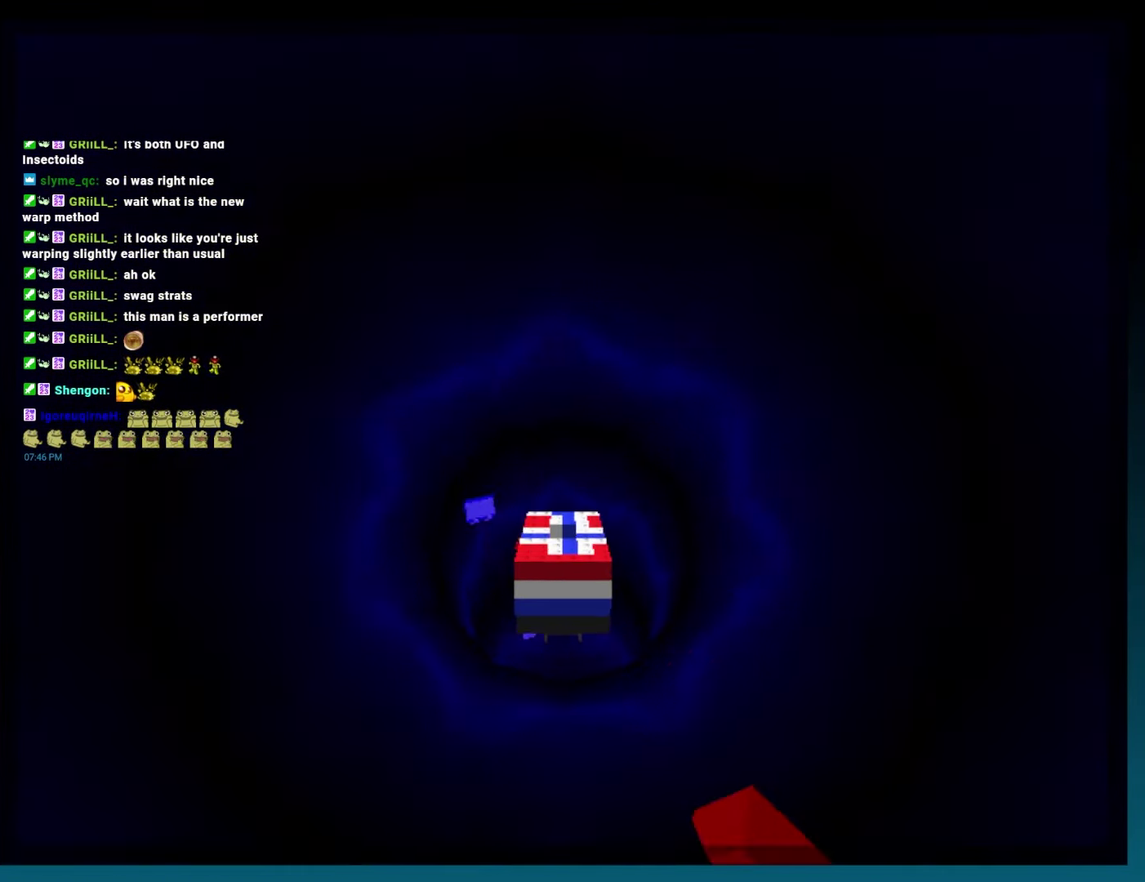
{"buttons": [], "left_stick": "center", "events": [[267, "B", "up"]]}
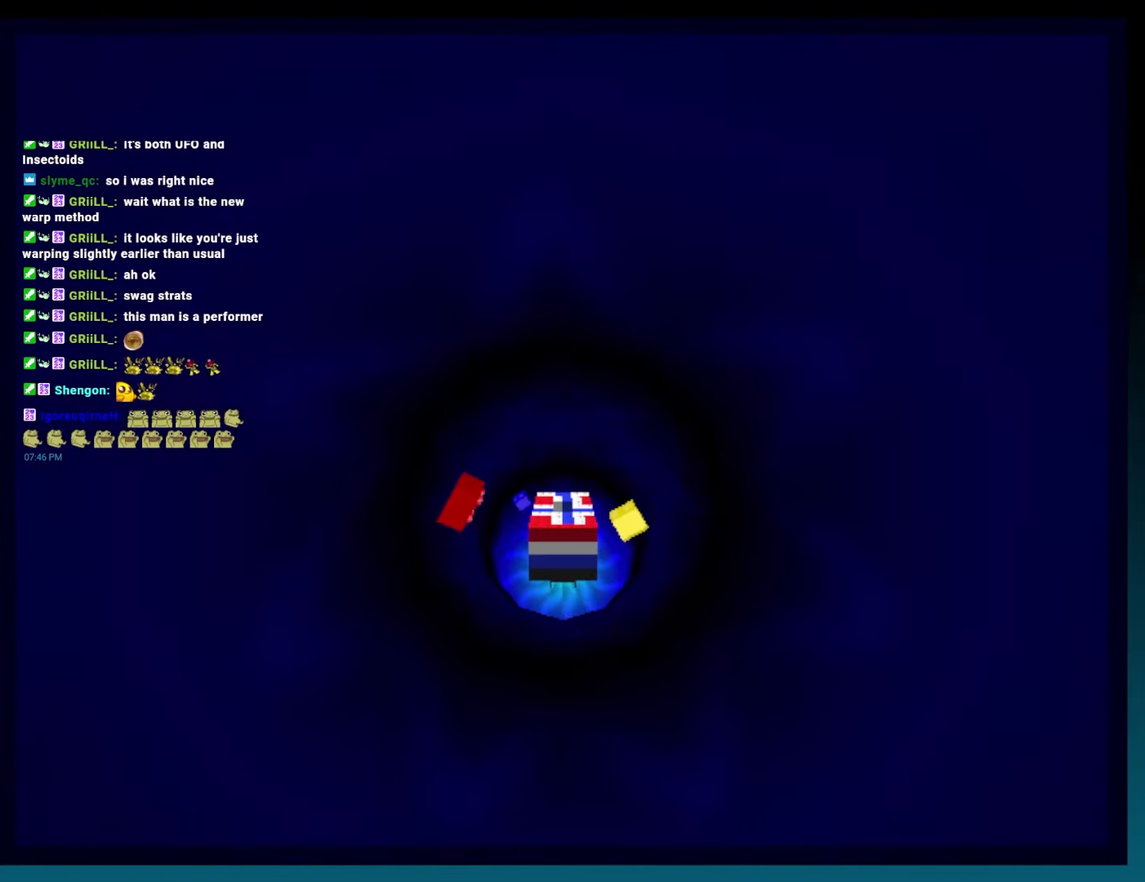
{"buttons": [], "left_stick": "center", "events": []}
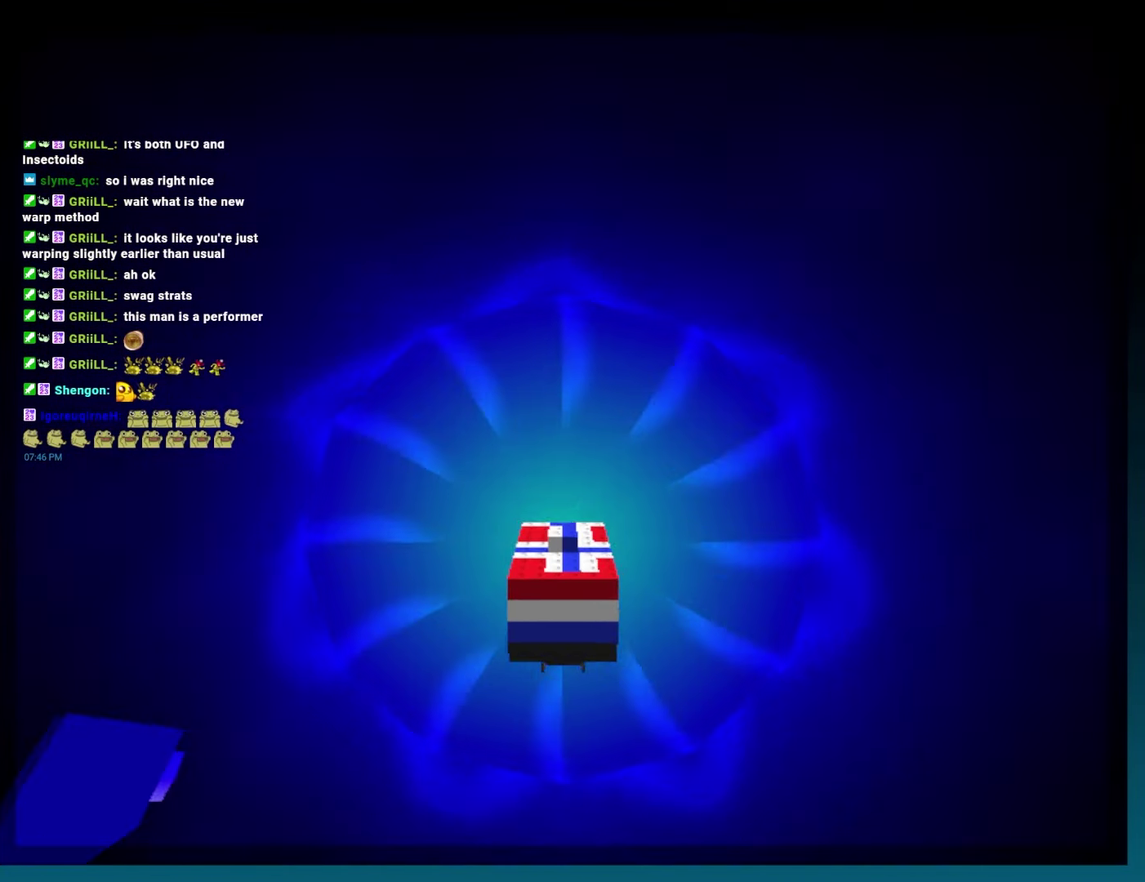
{"buttons": ["A", "B"], "left_stick": "center", "events": [[267, "DPAD_LEFT", "down"], [283, "B", "down"], [417, "A", "down"], [417, "DPAD_LEFT", "up"]]}
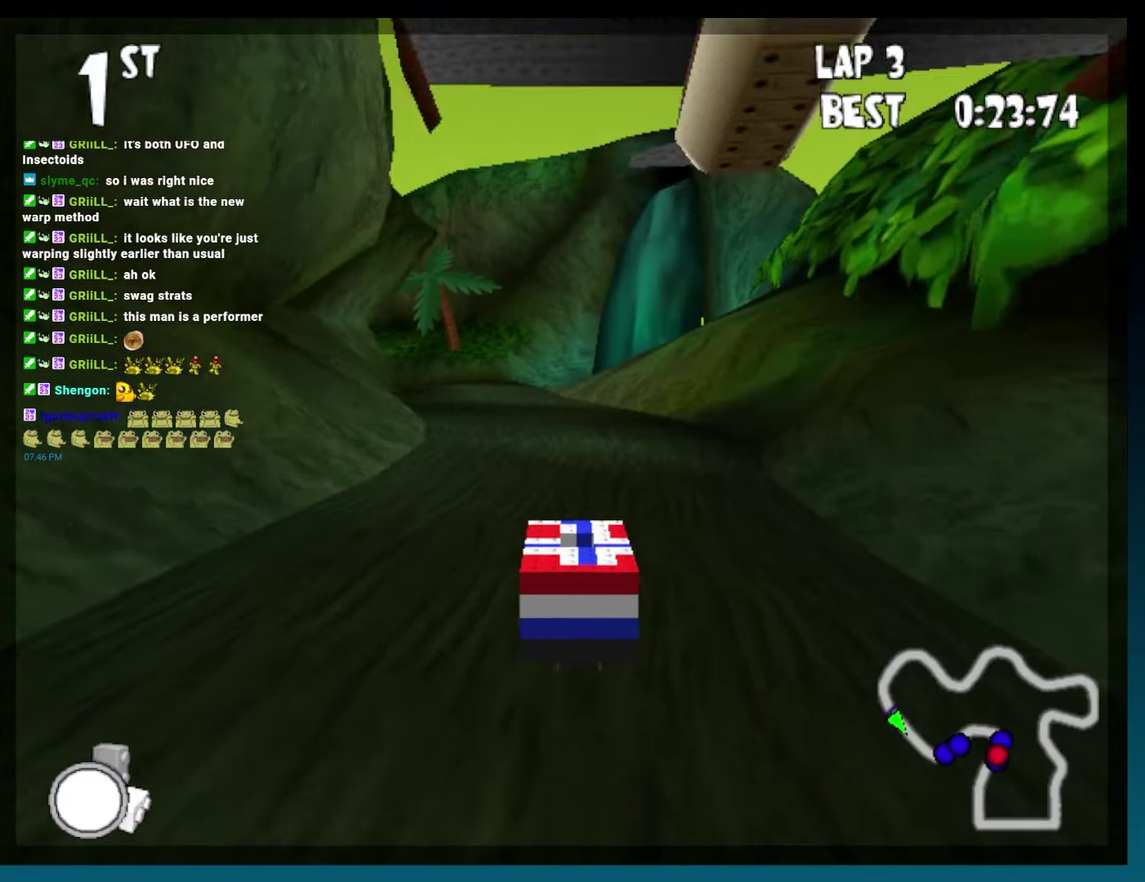
{"buttons": ["A", "B"], "left_stick": "center", "events": []}
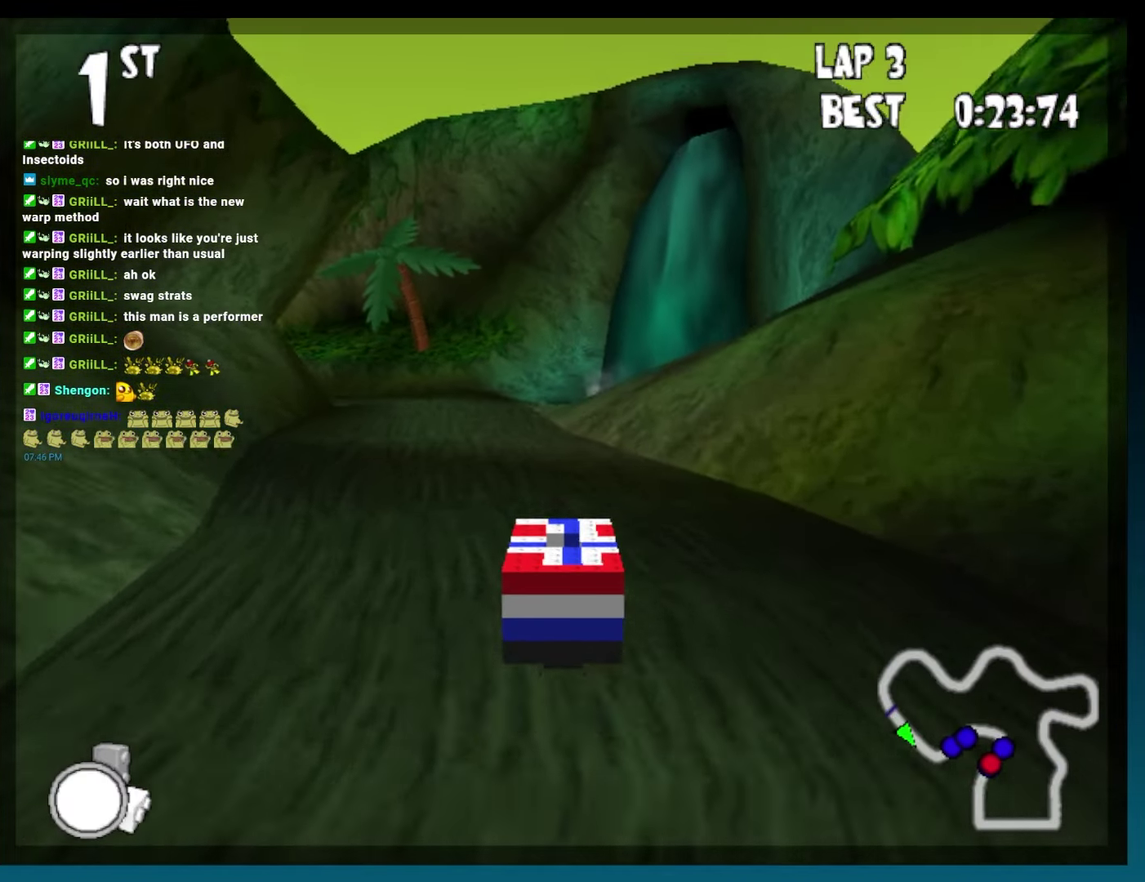
{"buttons": ["A", "B", "DPAD_RIGHT"], "left_stick": "right", "events": [[133, "DPAD_RIGHT", "down"], [133, "left_stick", "right"]]}
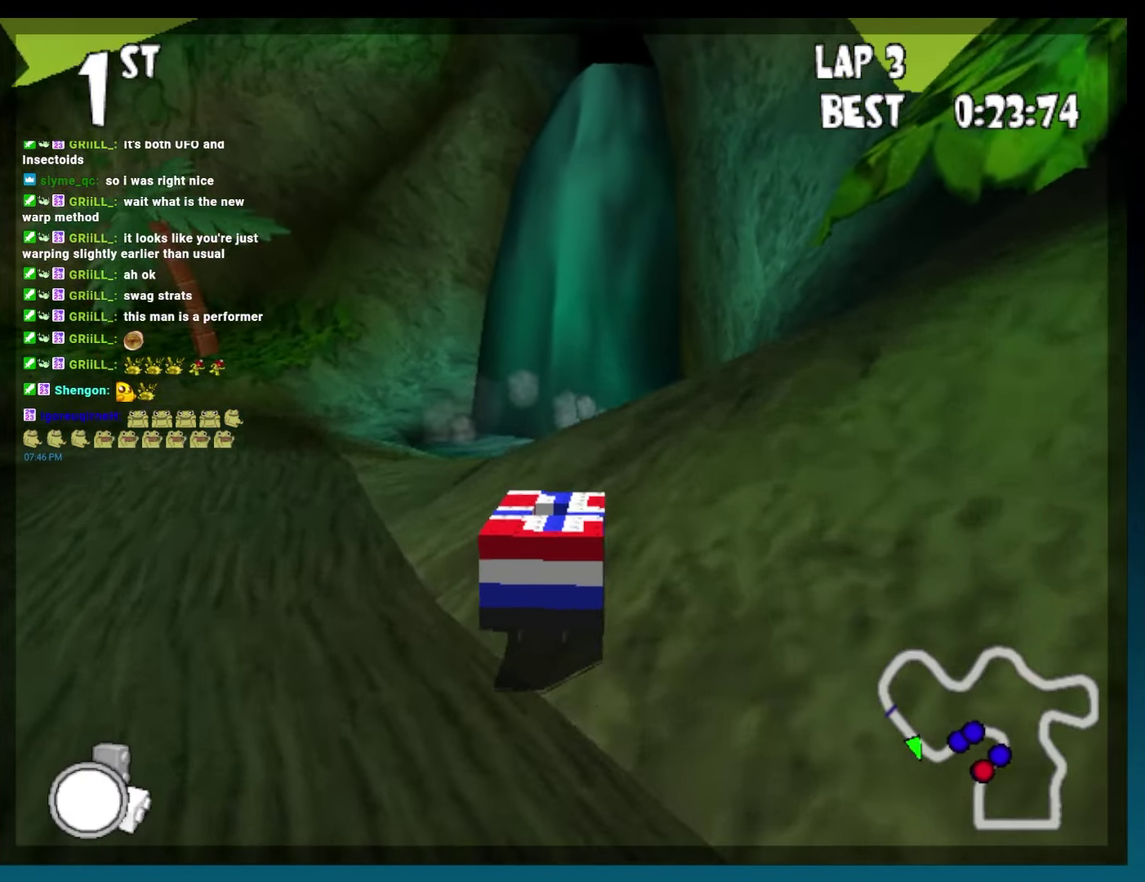
{"buttons": ["B"], "left_stick": "center", "events": [[50, "A", "up"], [50, "DPAD_RIGHT", "up"], [50, "left_stick", "center"], [250, "DPAD_RIGHT", "down"], [250, "left_stick", "right"], [433, "DPAD_RIGHT", "up"], [433, "left_stick", "center"]]}
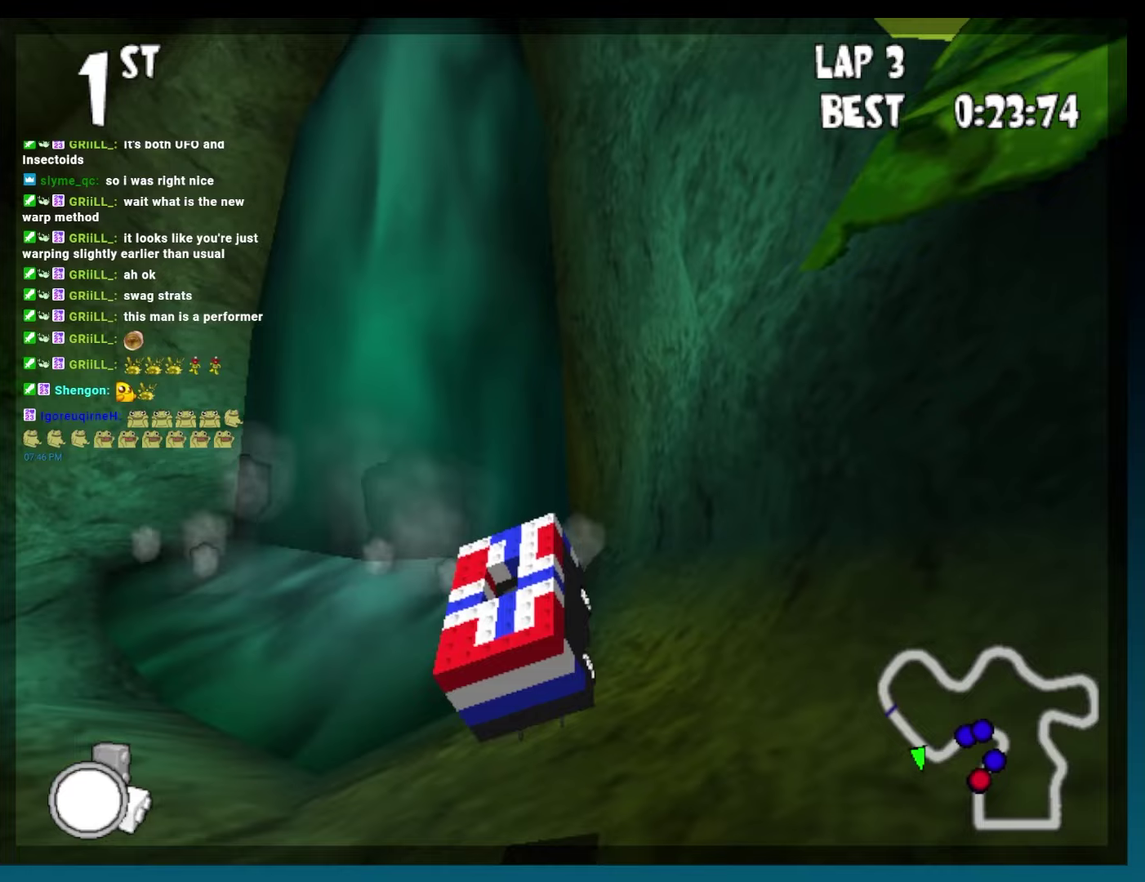
{"buttons": ["B"], "left_stick": "center", "events": [[150, "DPAD_LEFT", "down"], [317, "DPAD_LEFT", "up"]]}
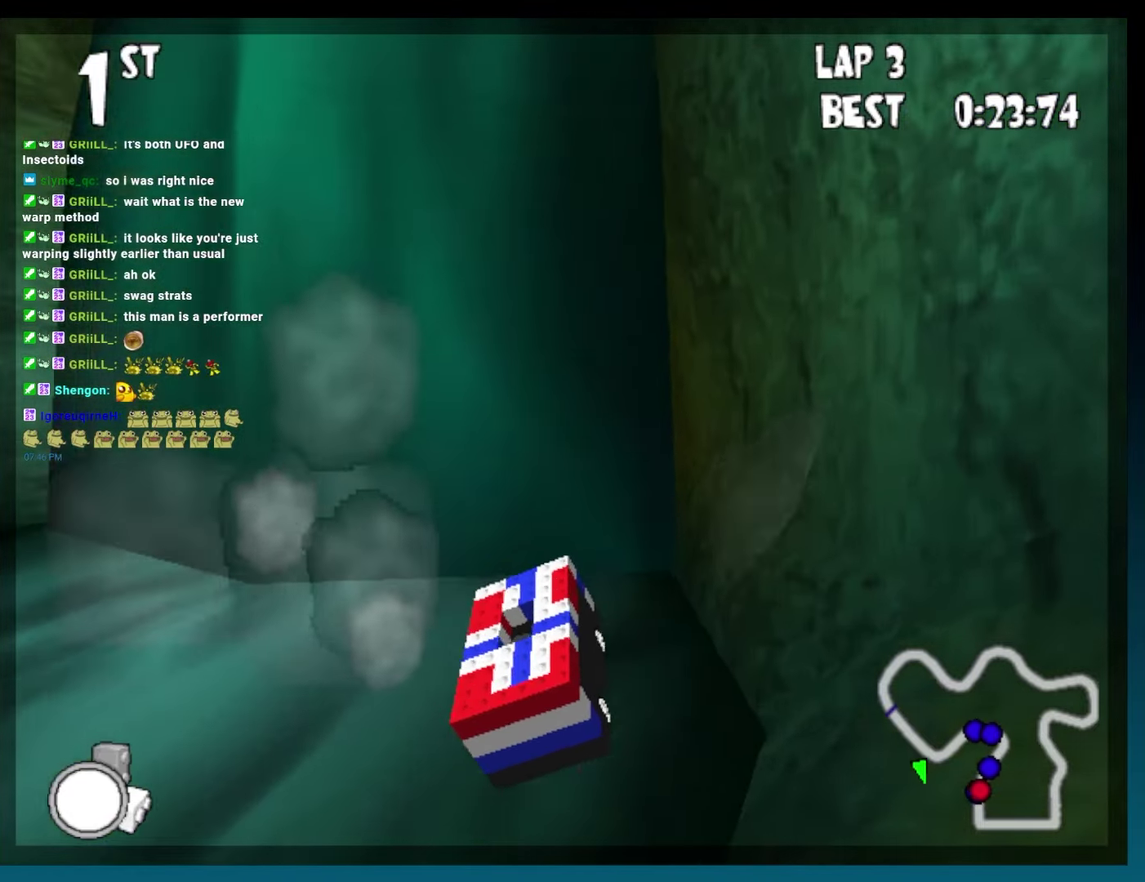
{"buttons": ["B", "DPAD_RIGHT"], "left_stick": "right", "events": [[333, "DPAD_RIGHT", "down"], [333, "left_stick", "right"]]}
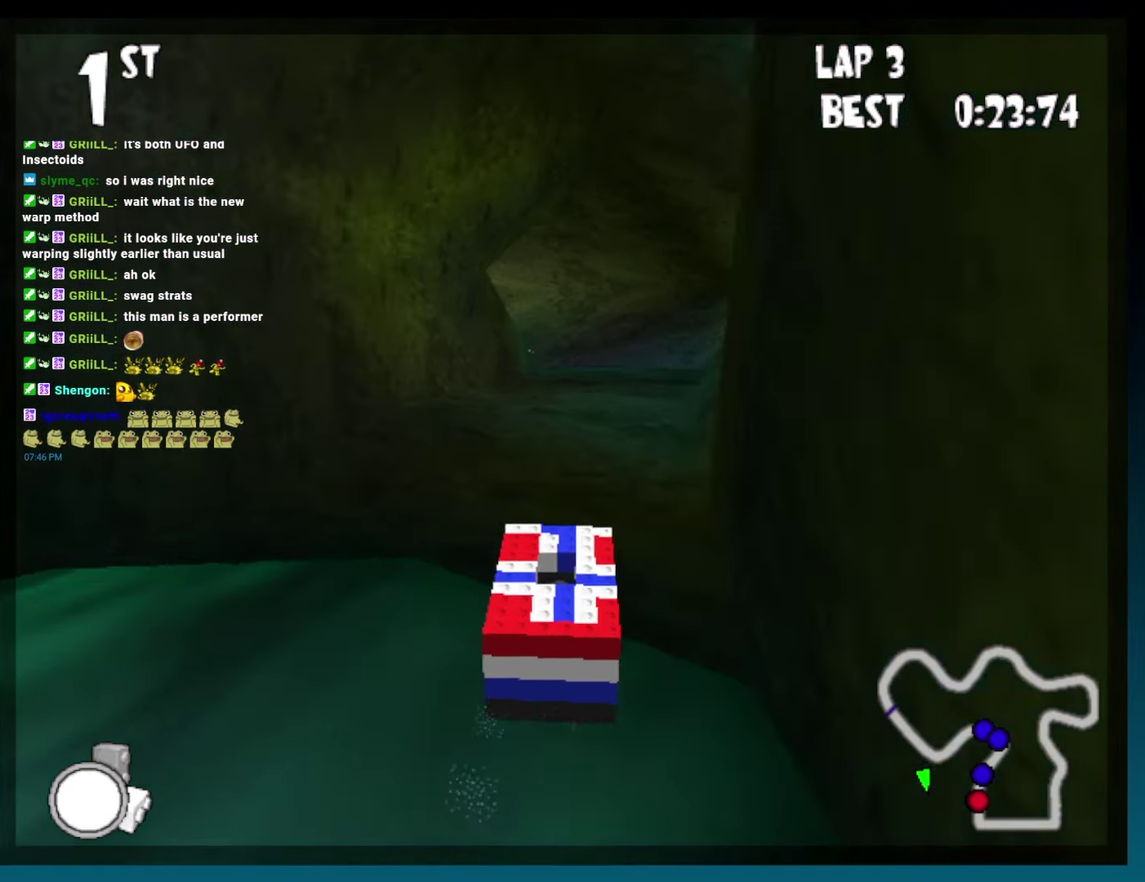
{"buttons": ["B", "DPAD_LEFT"], "left_stick": "left", "events": [[167, "DPAD_RIGHT", "up"], [167, "left_stick", "center"], [483, "DPAD_LEFT", "down"], [483, "left_stick", "left"]]}
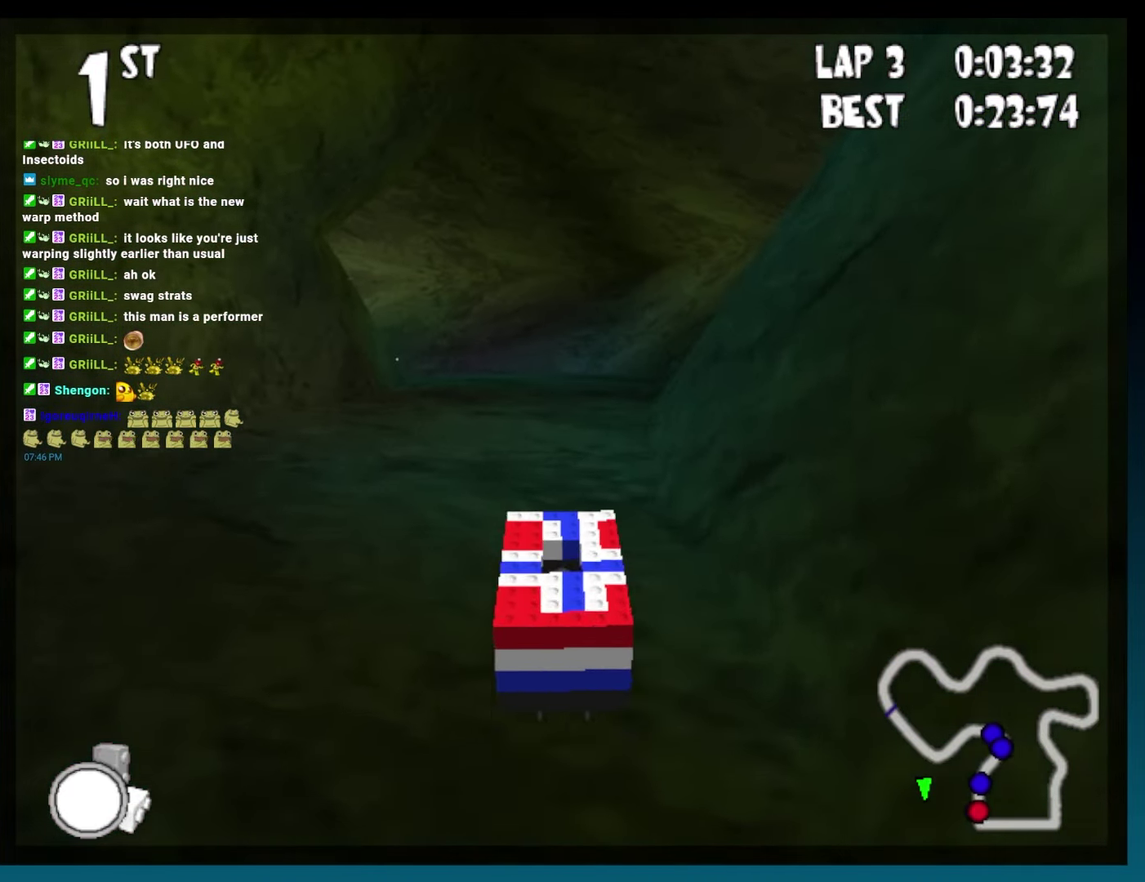
{"buttons": ["B"], "left_stick": "center", "events": [[167, "DPAD_LEFT", "up"], [167, "left_stick", "center"]]}
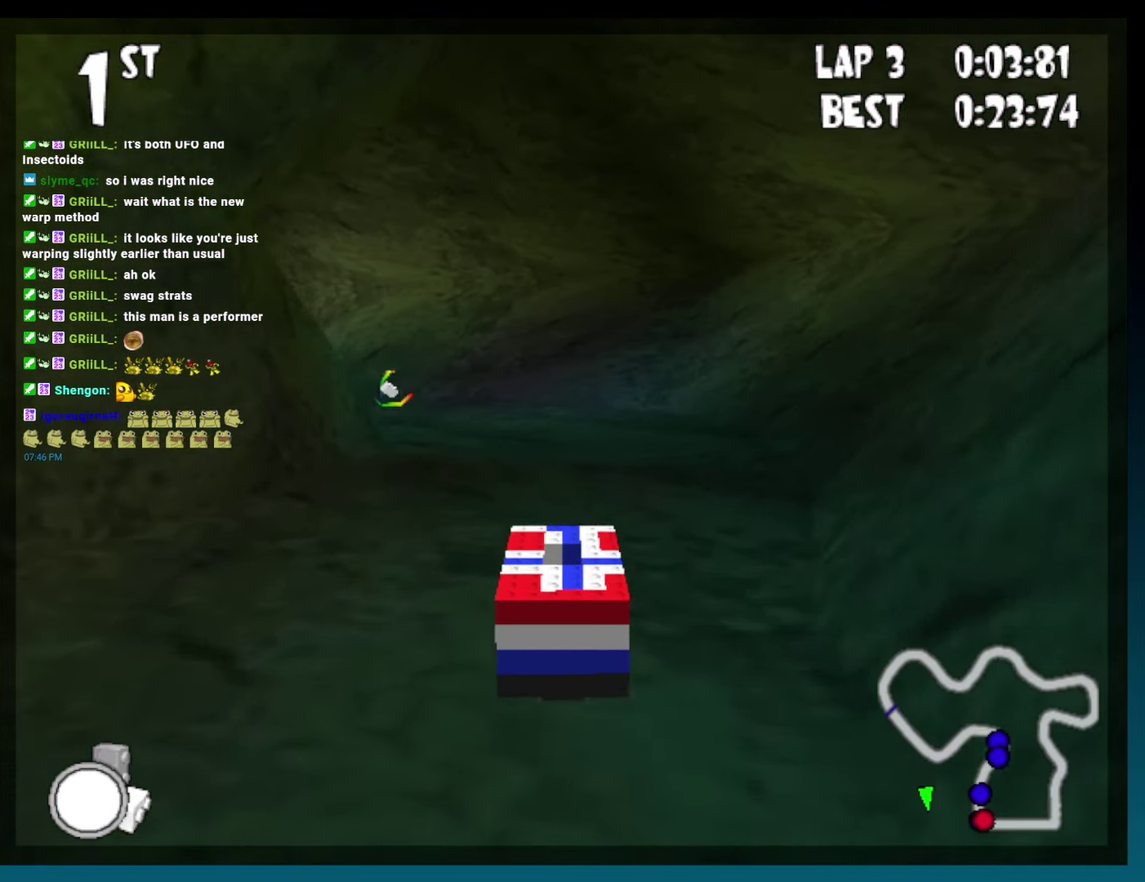
{"buttons": ["B", "DPAD_LEFT"], "left_stick": "left", "events": [[33, "DPAD_LEFT", "down"], [33, "left_stick", "left"], [83, "DPAD_LEFT", "up"], [83, "left_stick", "center"], [250, "DPAD_LEFT", "down"], [250, "left_stick", "left"]]}
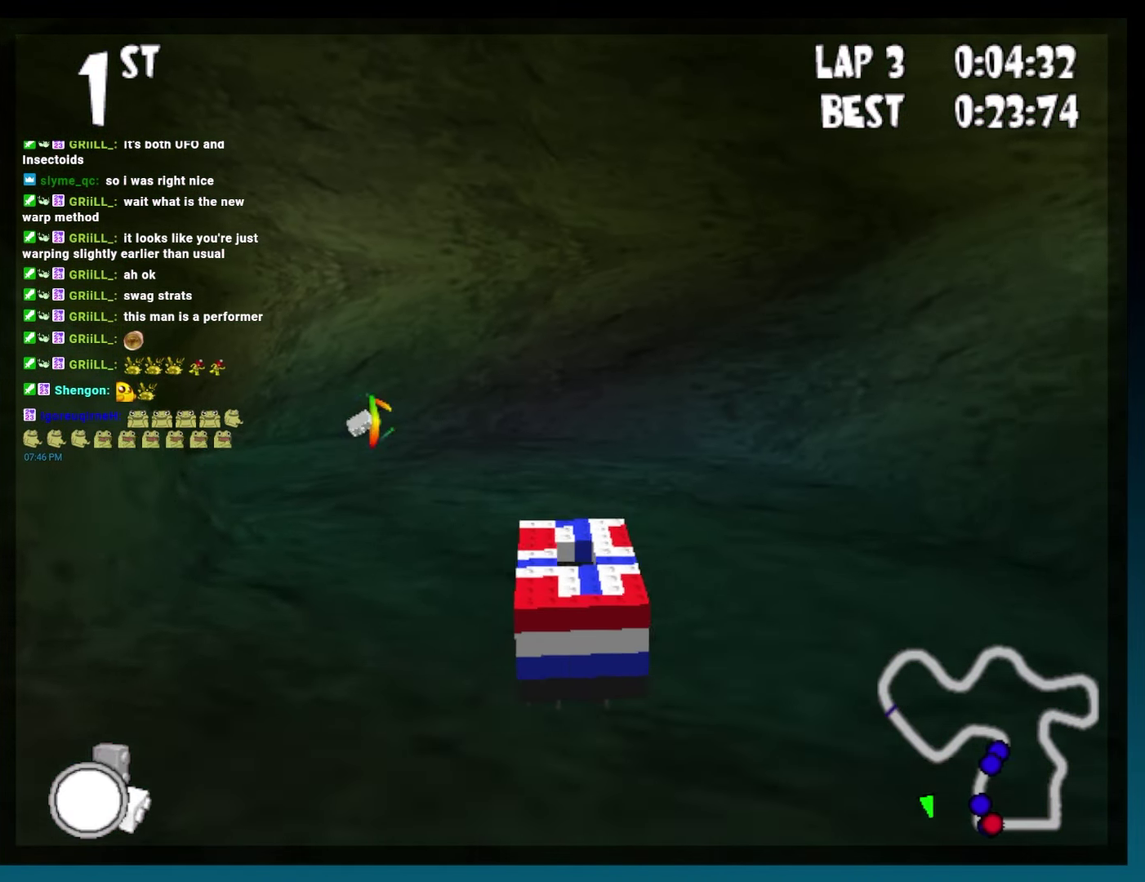
{"buttons": ["B"], "left_stick": "center", "events": [[500, "DPAD_LEFT", "up"], [500, "left_stick", "center"]]}
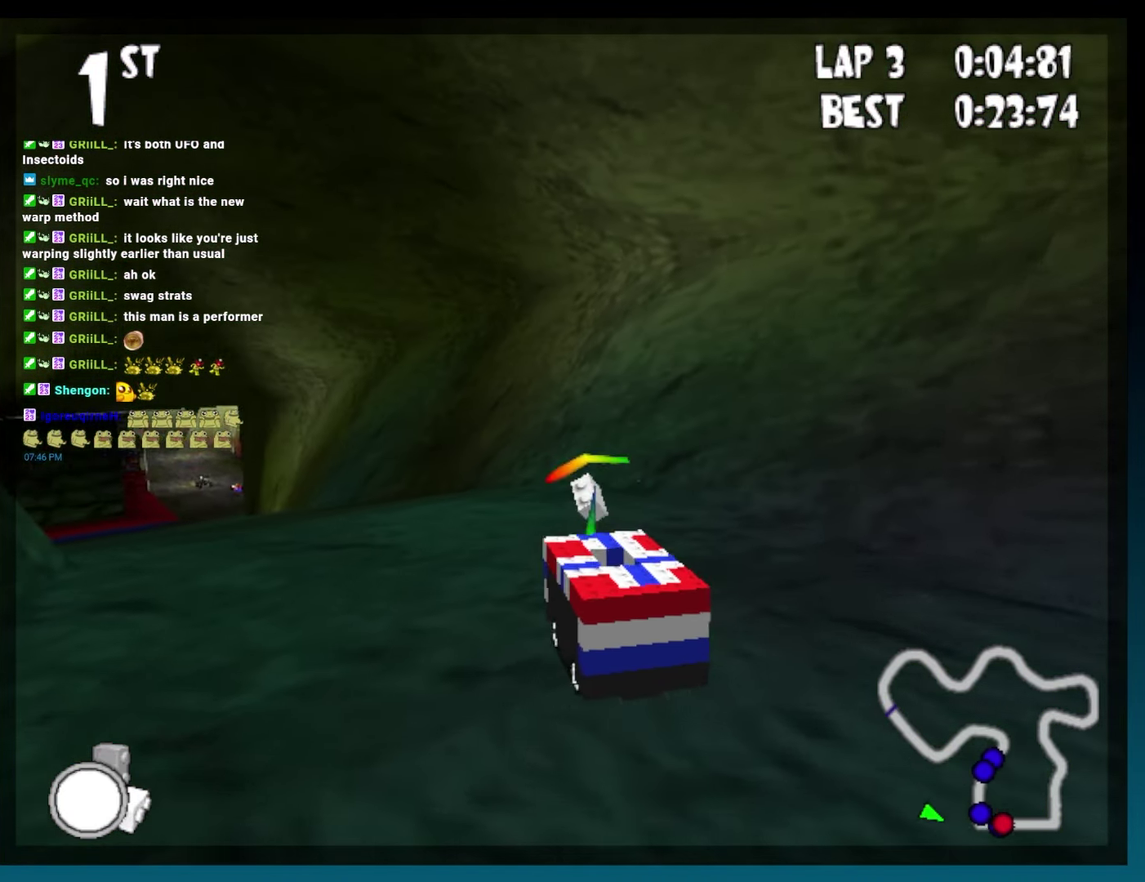
{"buttons": ["B"], "left_stick": "center", "events": [[100, "DPAD_LEFT", "down"], [117, "R2", "down"], [400, "DPAD_LEFT", "up"], [433, "R2", "up"]]}
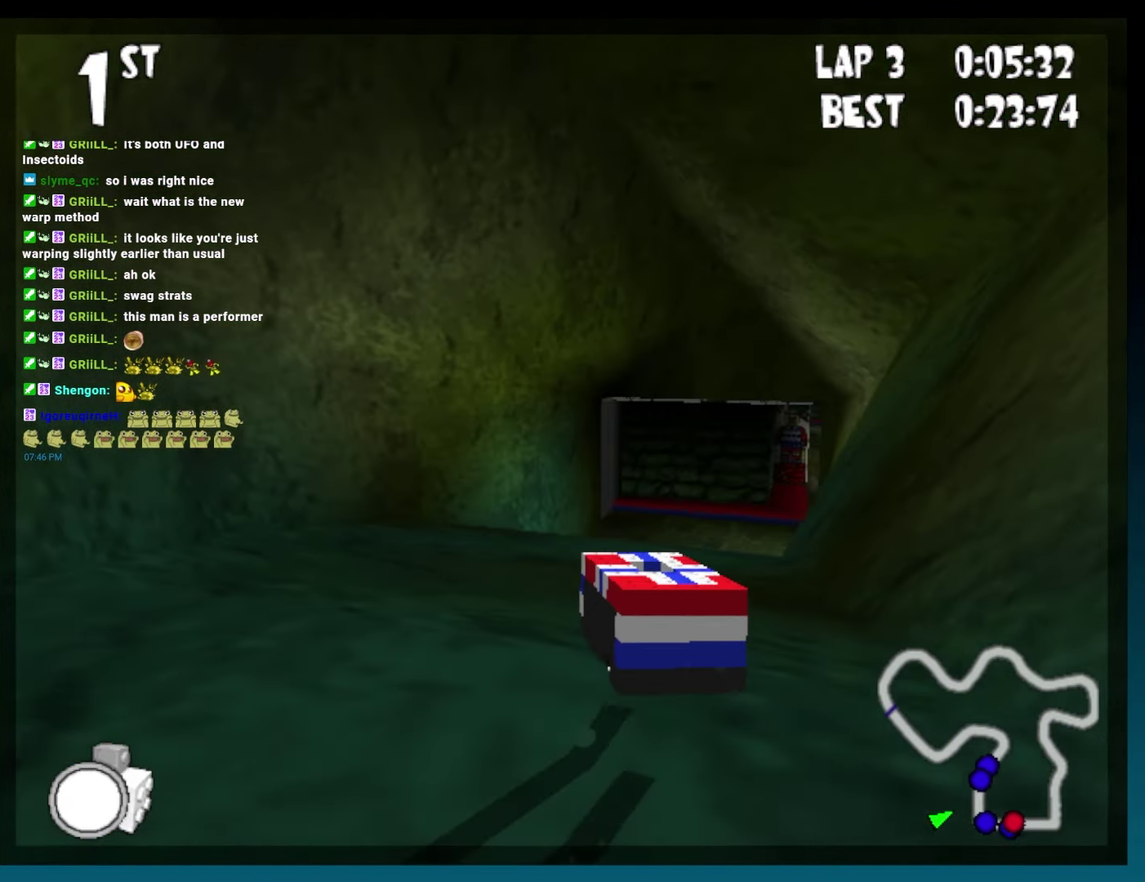
{"buttons": ["B", "DPAD_RIGHT"], "left_stick": "right", "events": [[67, "DPAD_RIGHT", "down"], [67, "left_stick", "right"]]}
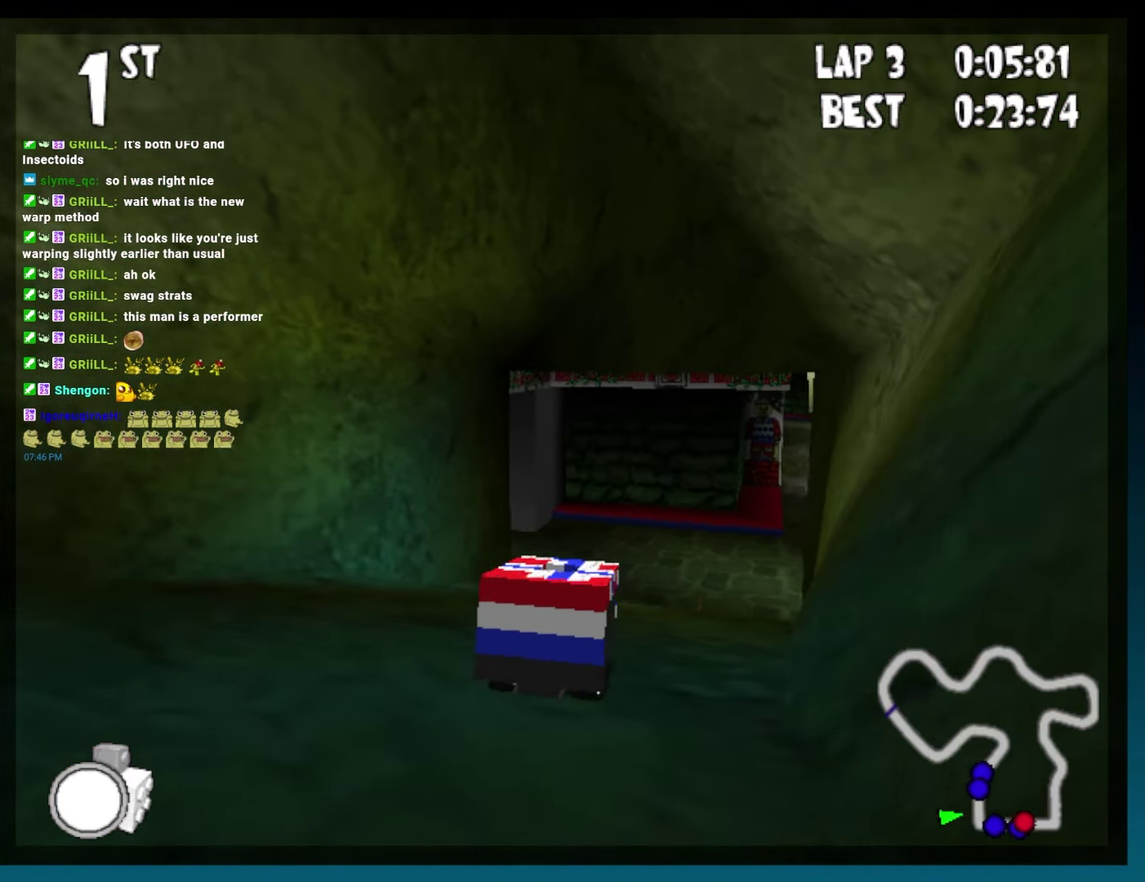
{"buttons": ["B", "DPAD_LEFT"], "left_stick": "left", "events": [[167, "DPAD_RIGHT", "up"], [167, "left_stick", "center"], [383, "DPAD_LEFT", "down"], [383, "left_stick", "left"]]}
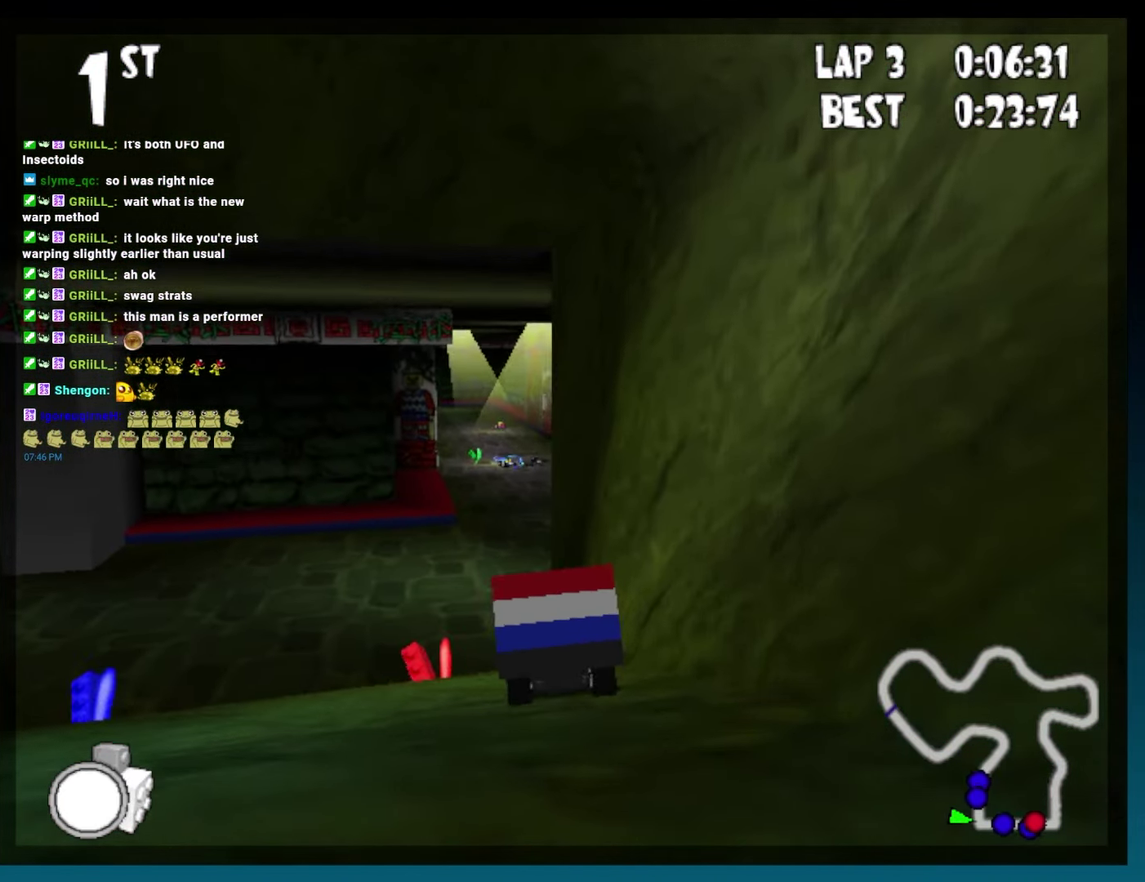
{"buttons": ["B"], "left_stick": "center", "events": [[133, "DPAD_LEFT", "up"], [133, "left_stick", "center"]]}
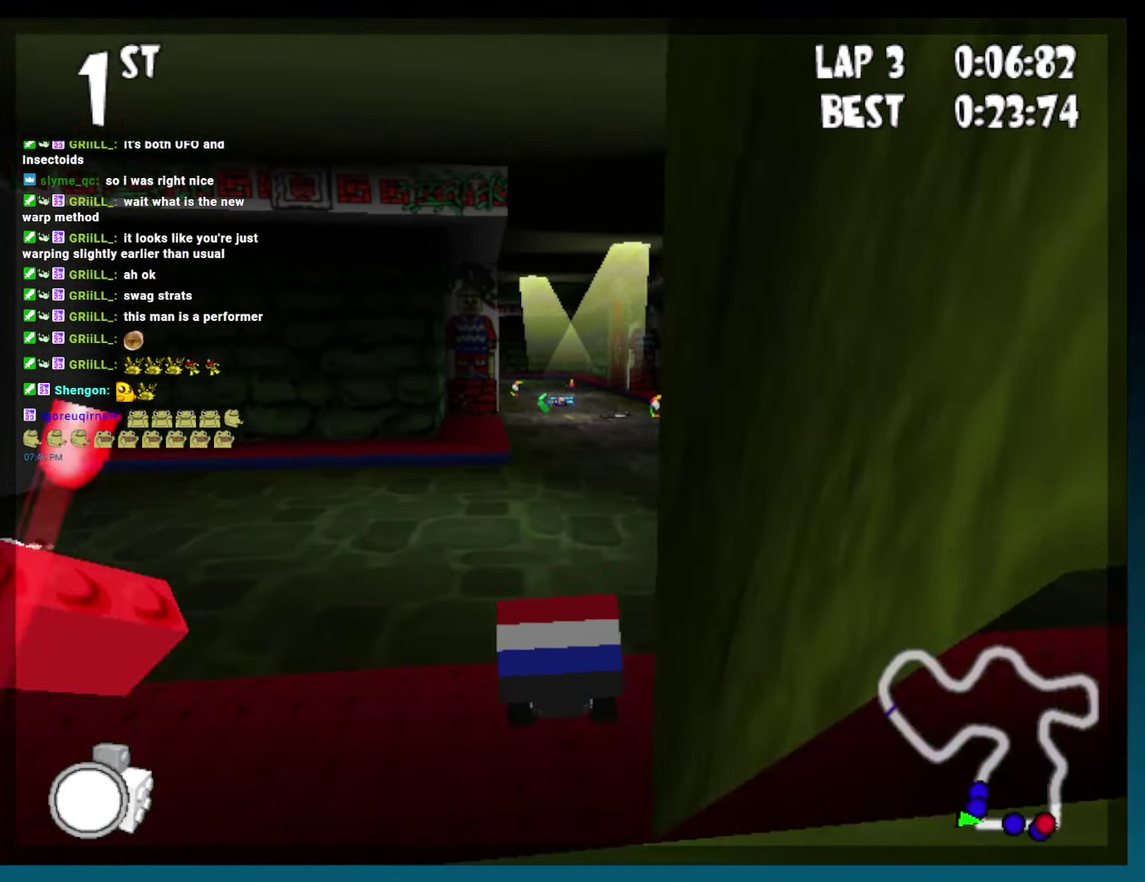
{"buttons": ["B"], "left_stick": "center", "events": [[167, "DPAD_RIGHT", "down"], [317, "DPAD_RIGHT", "up"]]}
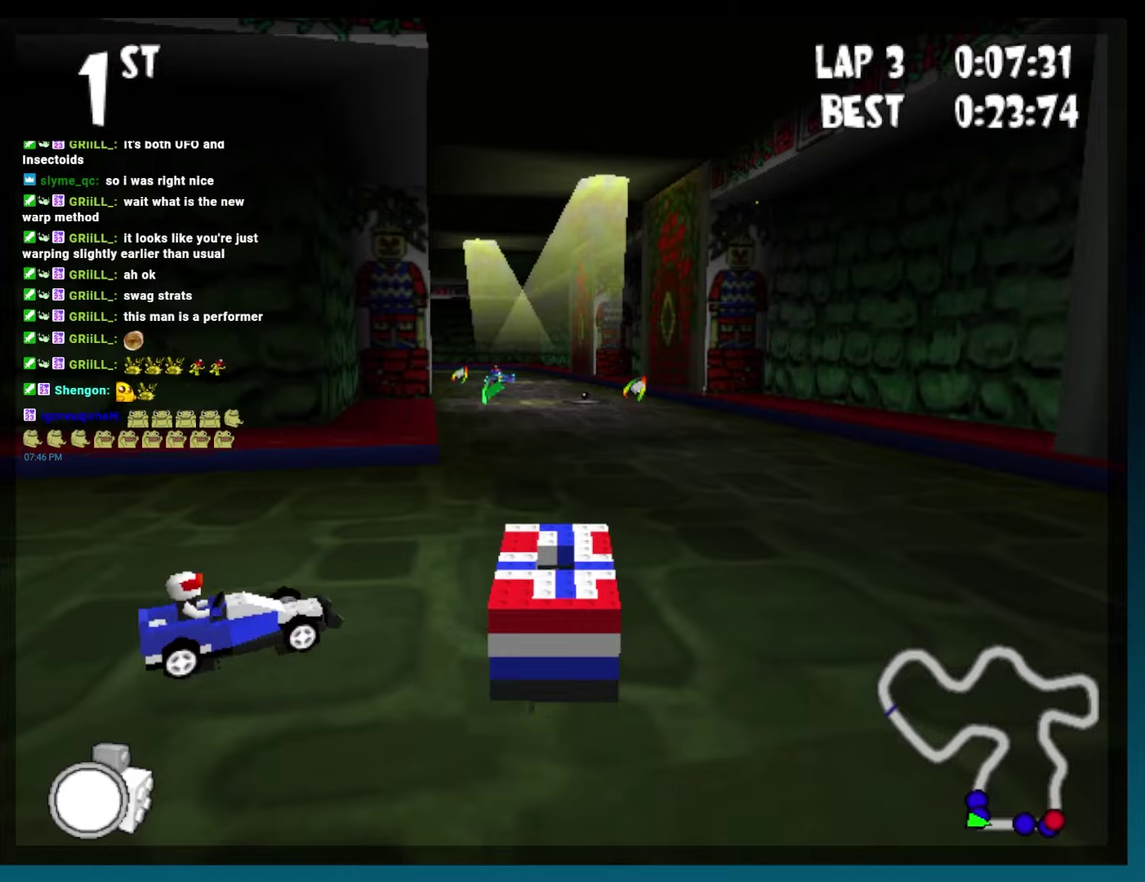
{"buttons": ["B"], "left_stick": "center", "events": [[167, "DPAD_LEFT", "down"], [417, "DPAD_LEFT", "up"]]}
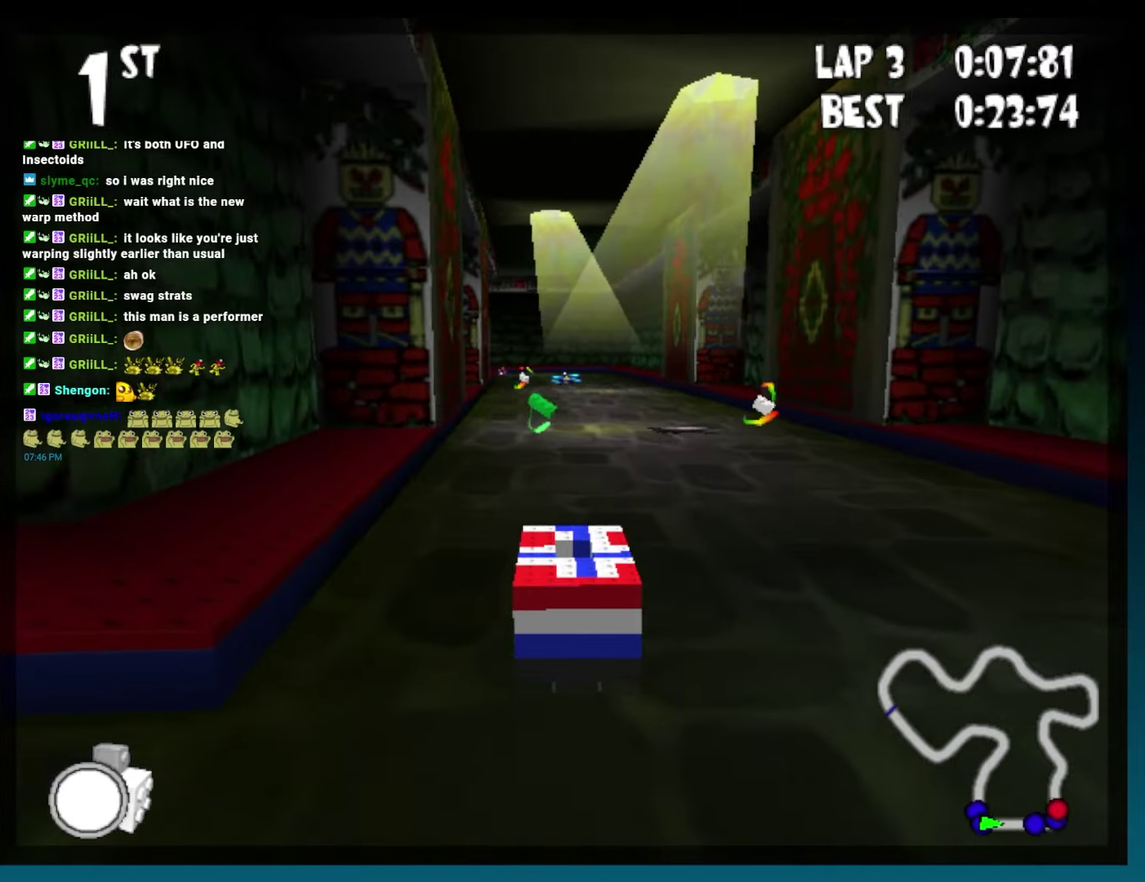
{"buttons": ["B"], "left_stick": "center", "events": [[133, "DPAD_LEFT", "down"], [300, "DPAD_LEFT", "up"]]}
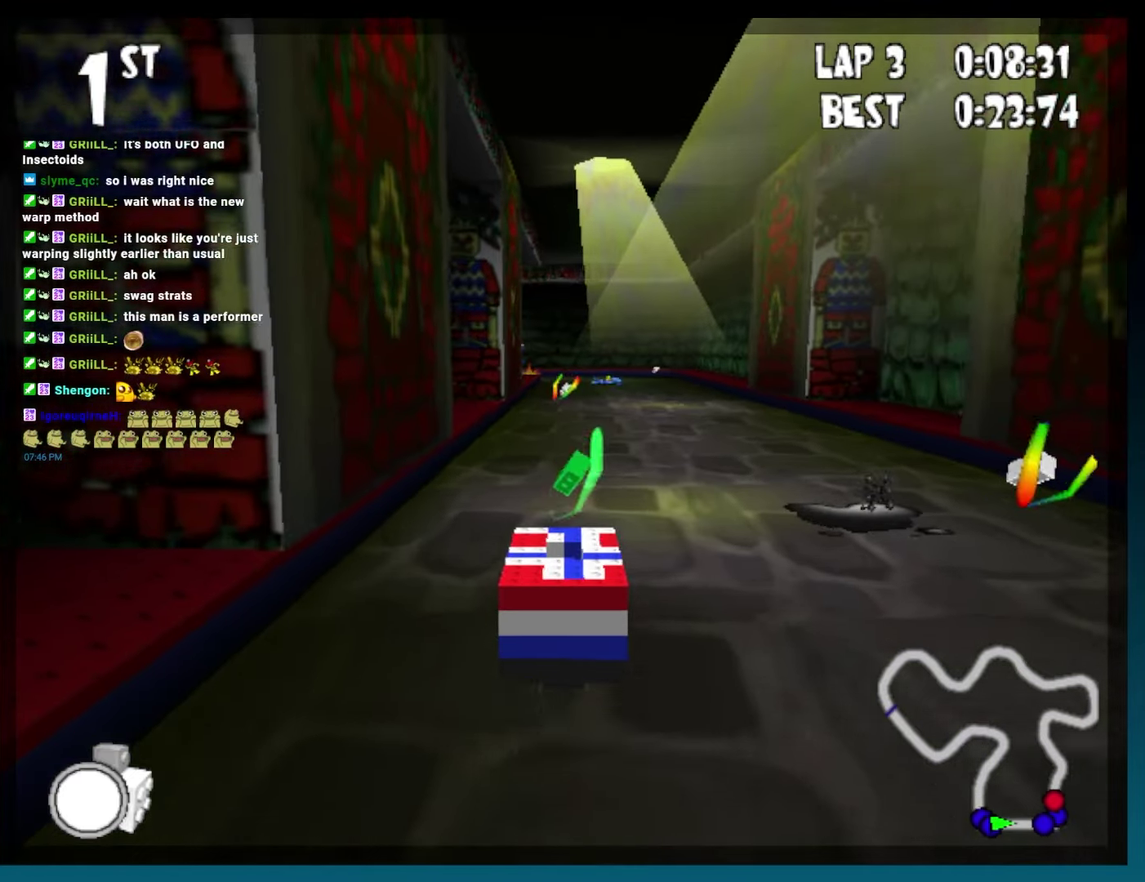
{"buttons": ["B"], "left_stick": "center", "events": [[50, "DPAD_RIGHT", "down"], [117, "DPAD_RIGHT", "up"], [367, "DPAD_LEFT", "down"], [467, "DPAD_LEFT", "up"]]}
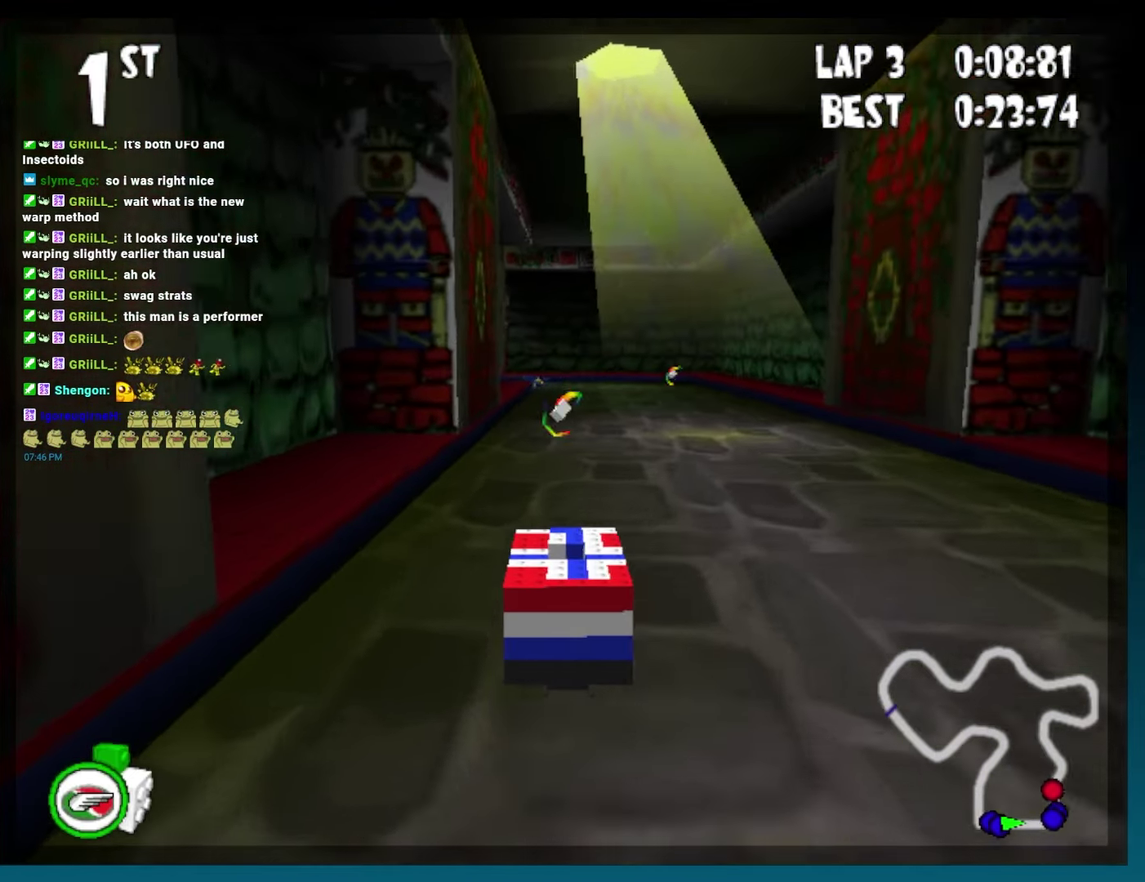
{"buttons": ["B", "DPAD_RIGHT"], "left_stick": "right", "events": [[250, "DPAD_RIGHT", "down"], [283, "DPAD_RIGHT", "up"], [483, "DPAD_RIGHT", "down"], [483, "left_stick", "right"]]}
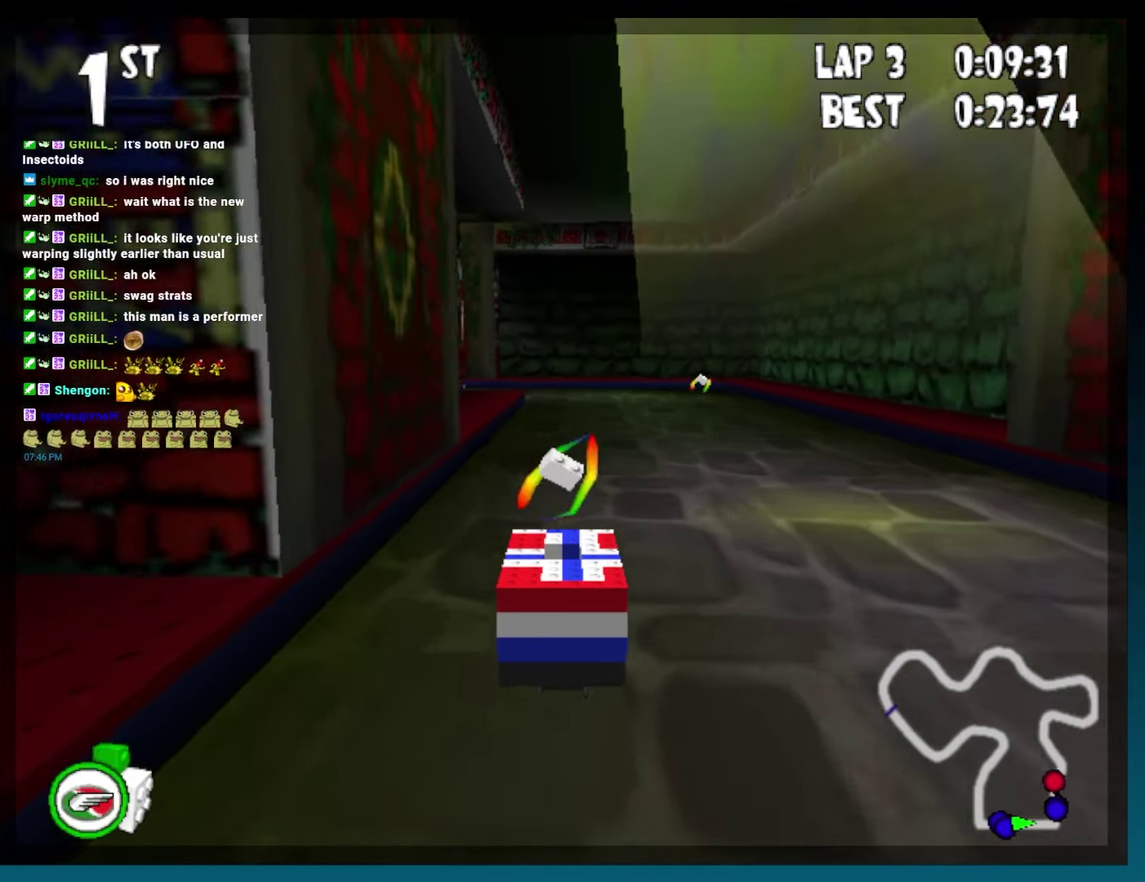
{"buttons": ["B"], "left_stick": "center", "events": [[250, "DPAD_RIGHT", "up"], [250, "left_stick", "center"]]}
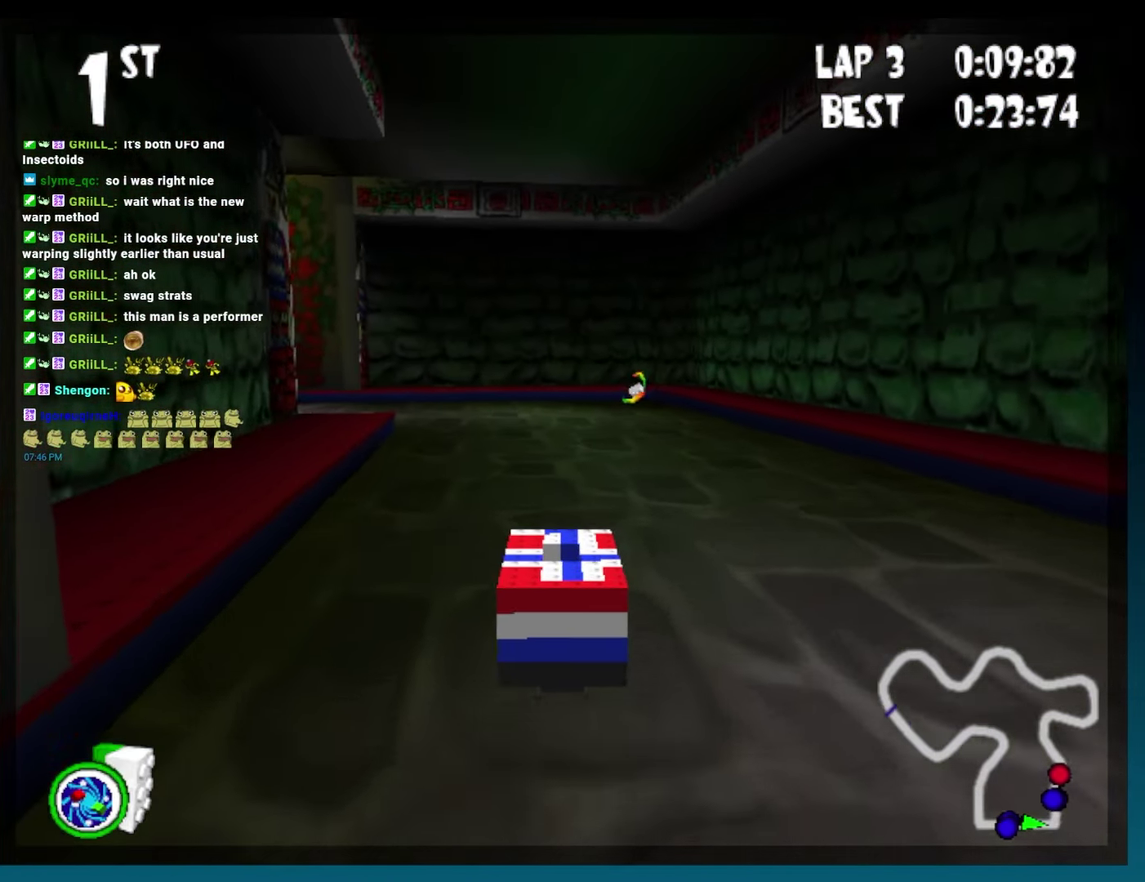
{"buttons": ["B"], "left_stick": "center", "events": [[100, "DPAD_RIGHT", "down"], [317, "DPAD_RIGHT", "up"]]}